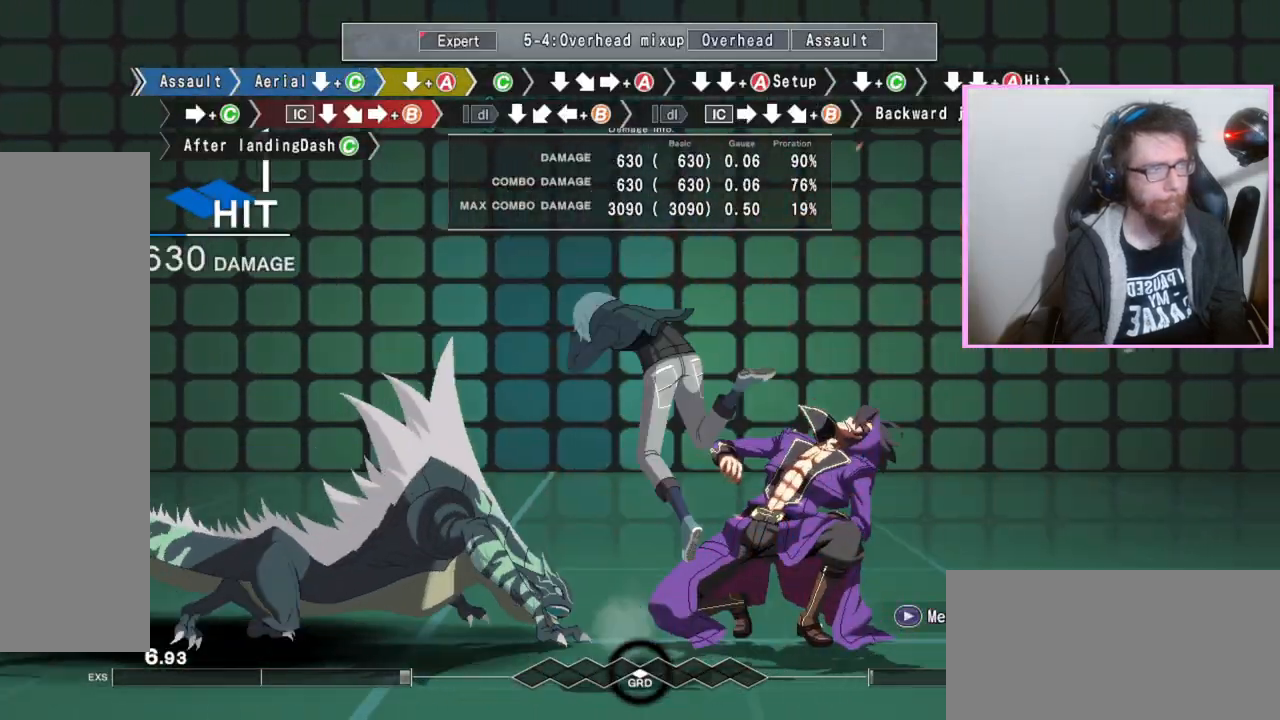
Gameplay with a controller (arcade stick); each line is a JSON object with the inputs held at the frame after it. "events" lists button and stick changes between this image and that frame as [ms after this image, input, new state], when the widget could be followed in between. Not read: L3 R3.
{"buttons": ["DPAD_DOWN"], "events": [[183, "DPAD_DOWN", "up"], [250, "C", "down"], [333, "C", "up"], [417, "DPAD_DOWN", "down"]]}
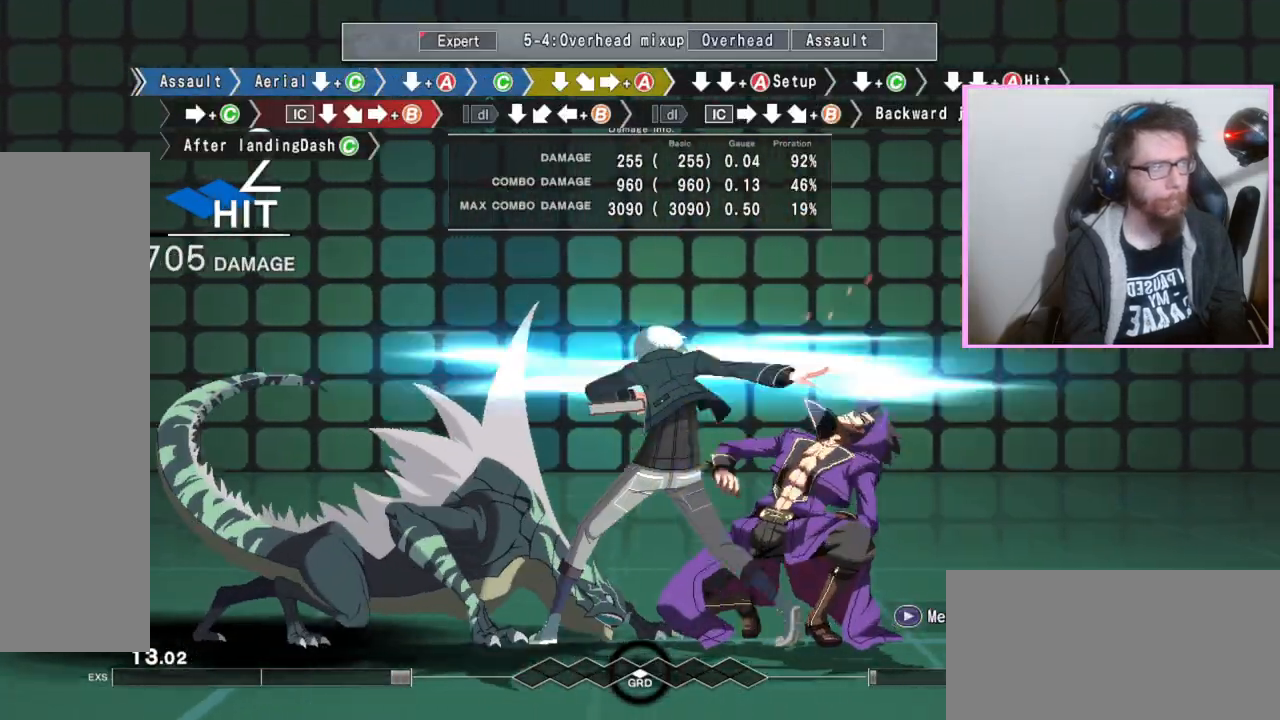
{"buttons": ["A", "DPAD_DOWN"], "events": [[33, "DPAD_DOWN", "up"], [83, "A", "down"], [200, "A", "up"], [250, "DPAD_DOWN", "down"], [317, "DPAD_DOWN", "up"], [400, "DPAD_DOWN", "down"], [467, "A", "down"]]}
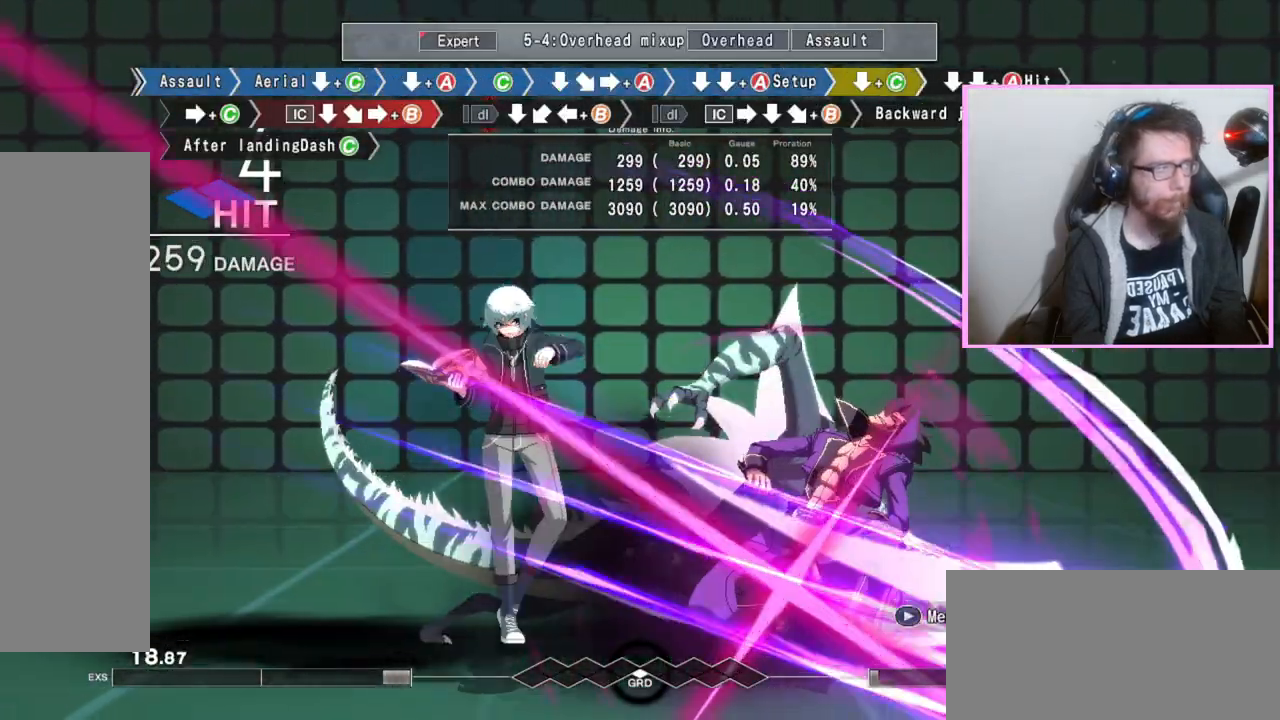
{"buttons": ["DPAD_DOWN"], "events": [[50, "A", "up"], [333, "C", "down"], [367, "C", "up"], [400, "C", "down"], [433, "C", "up"]]}
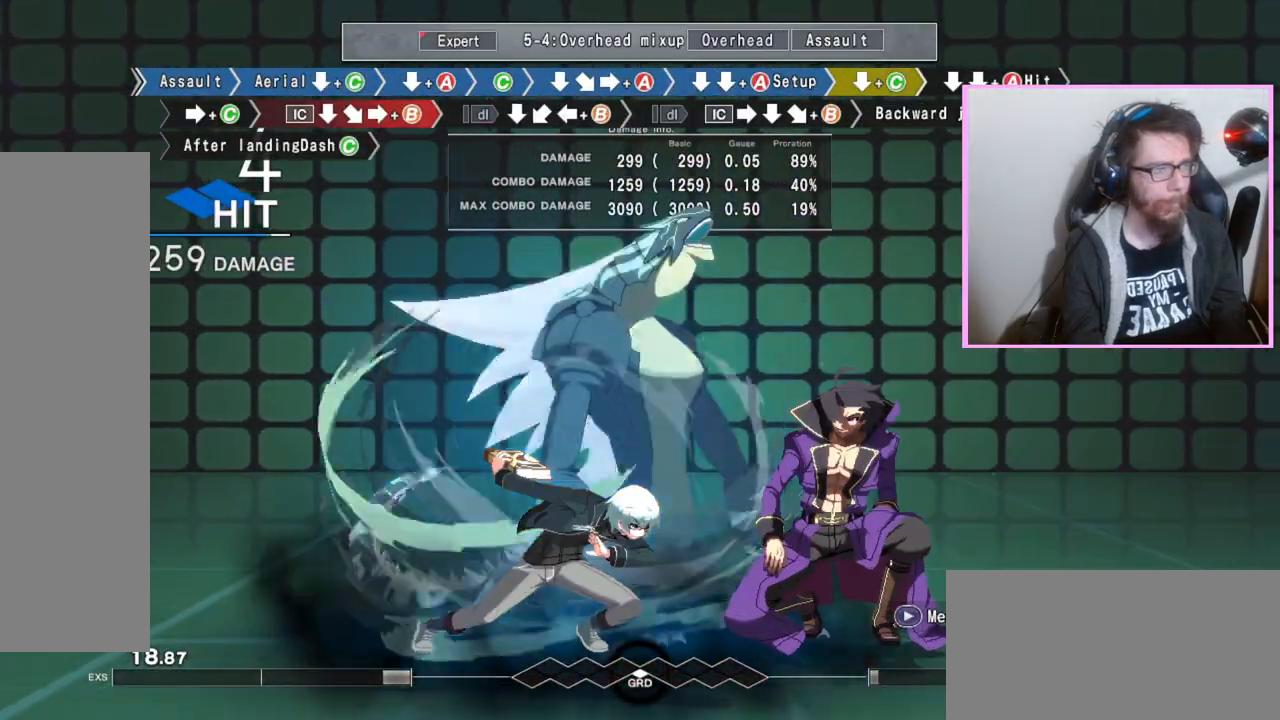
{"buttons": ["DPAD_DOWN"], "events": [[17, "DPAD_DOWN", "up"], [150, "C", "down"], [250, "C", "up"], [400, "DPAD_DOWN", "down"]]}
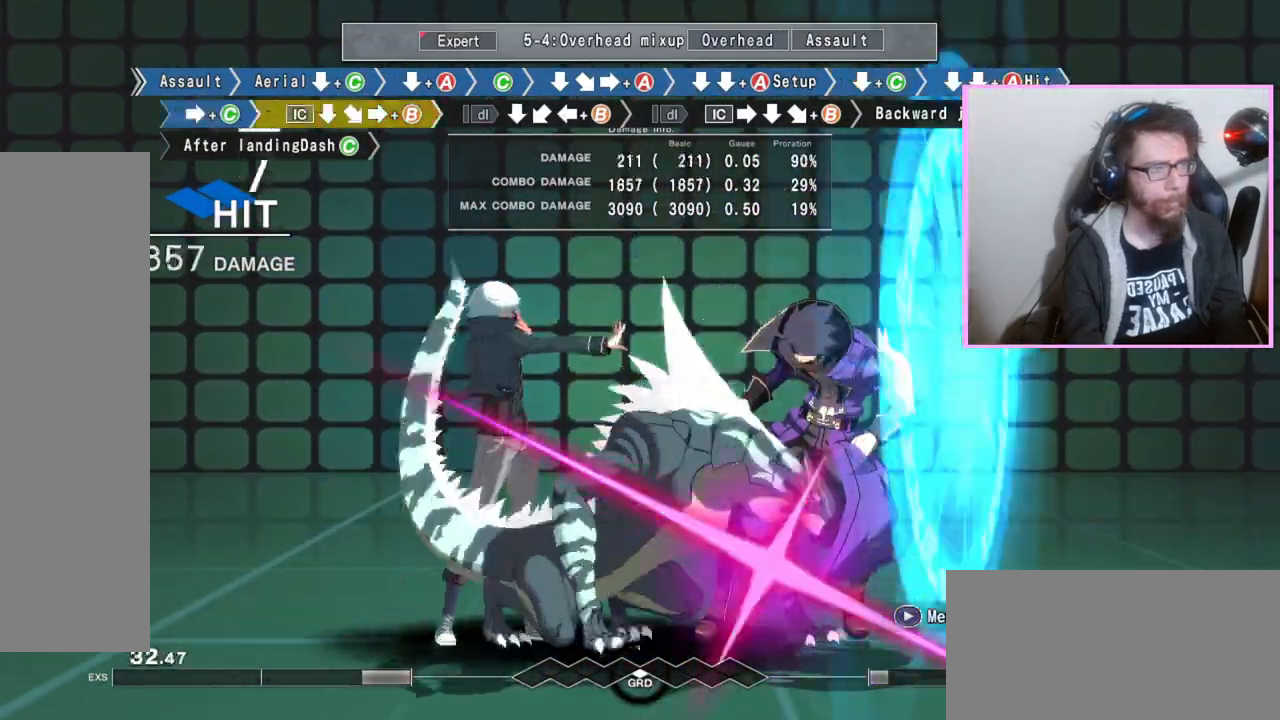
{"buttons": [], "events": [[33, "DPAD_DOWN", "up"], [67, "B", "down"], [167, "B", "up"]]}
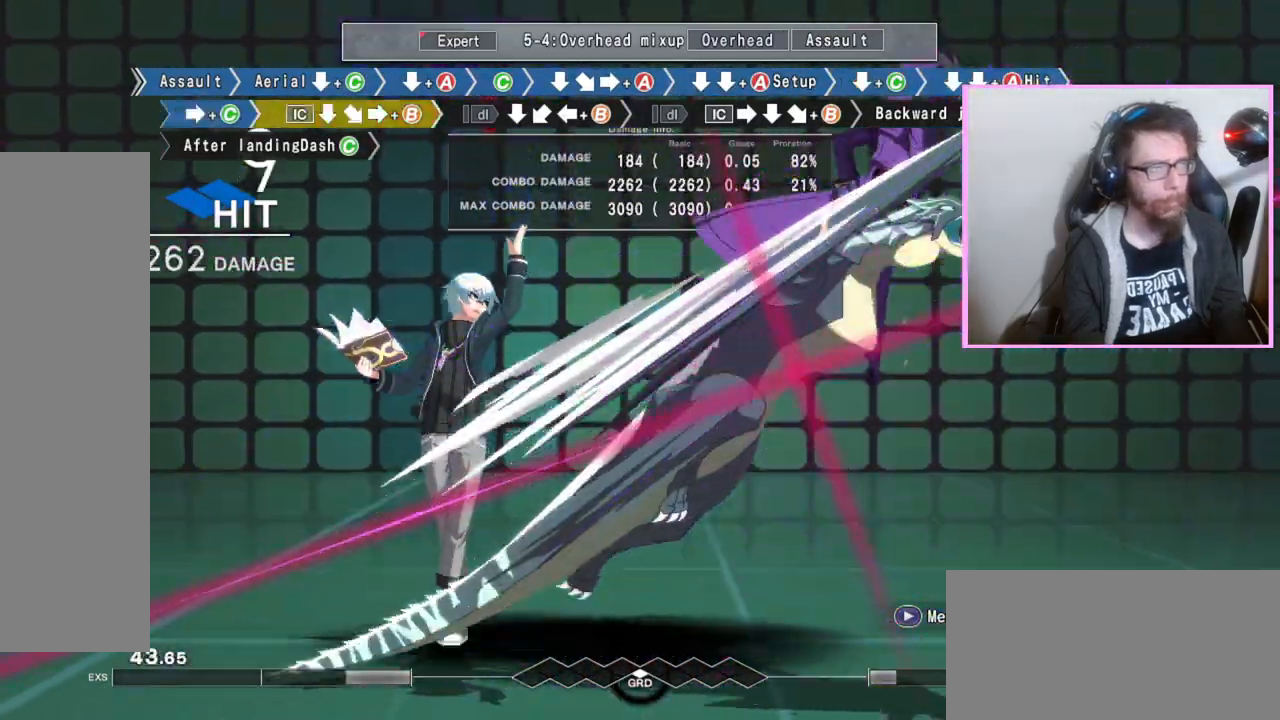
{"buttons": [], "events": []}
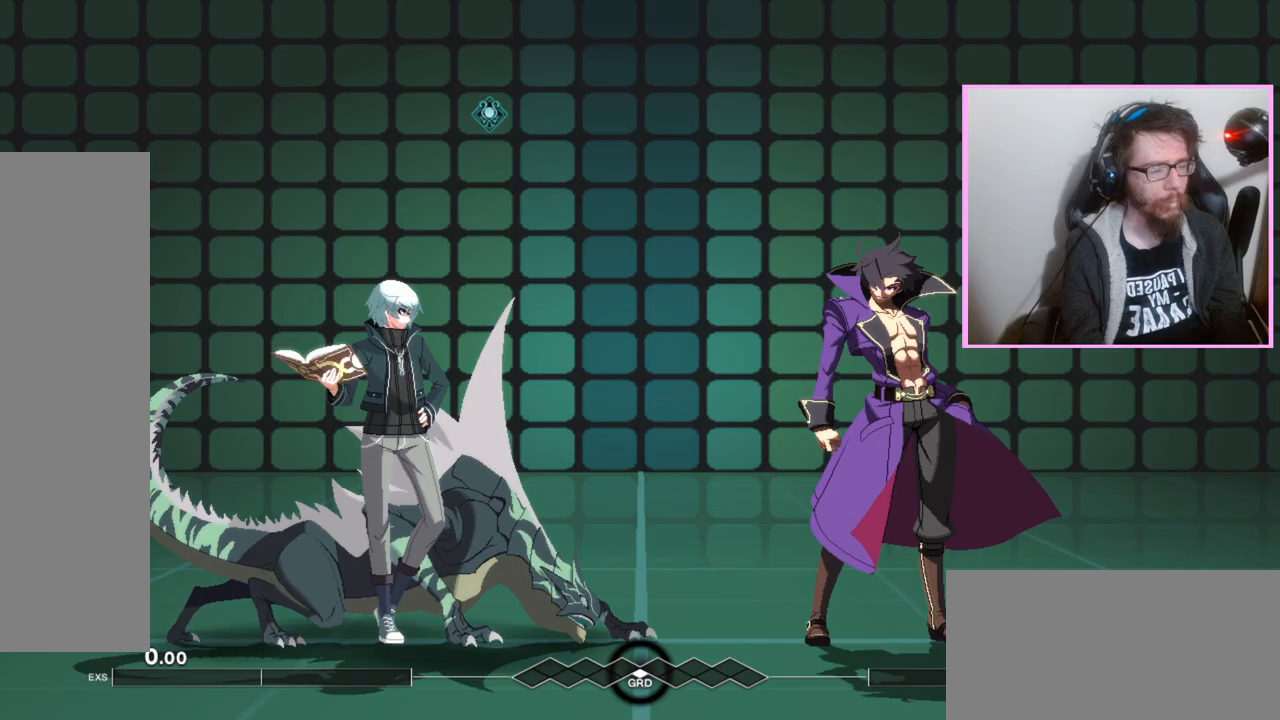
{"buttons": ["DPAD_DOWN"], "events": [[250, "D", "down"], [317, "D", "up"], [333, "DPAD_DOWN", "down"], [400, "C", "down"], [467, "C", "up"]]}
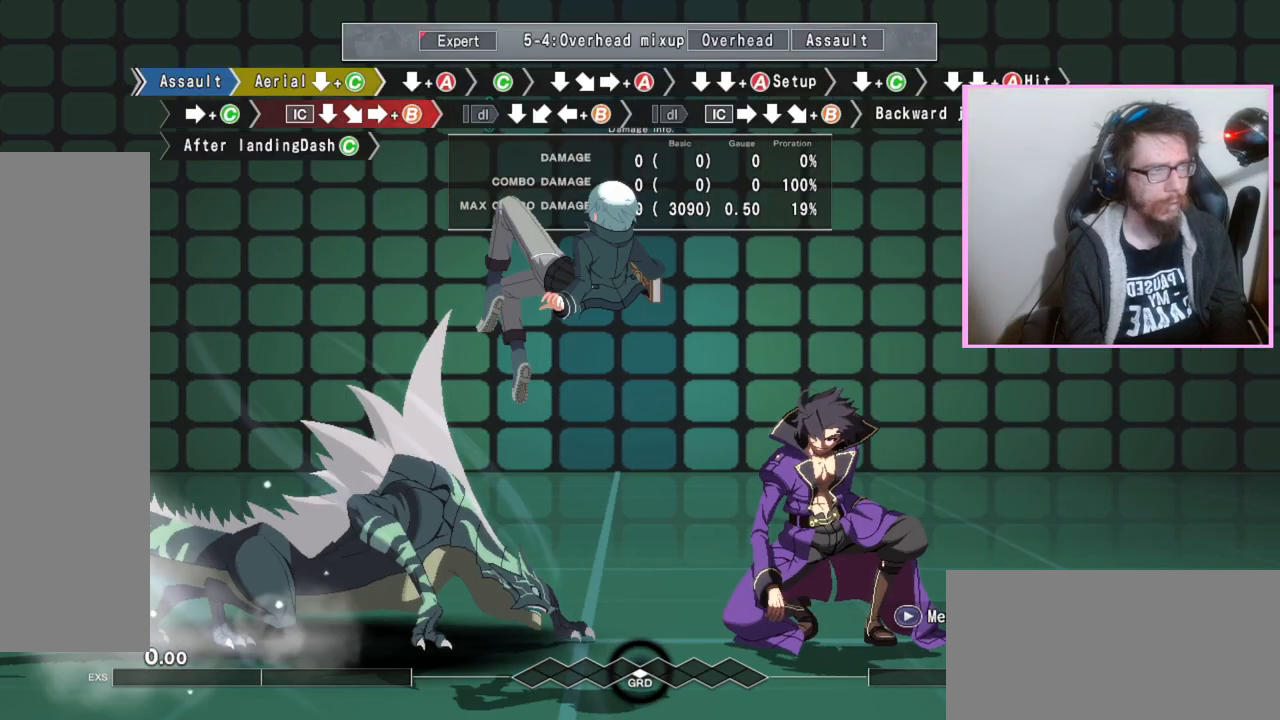
{"buttons": ["DPAD_DOWN"], "events": []}
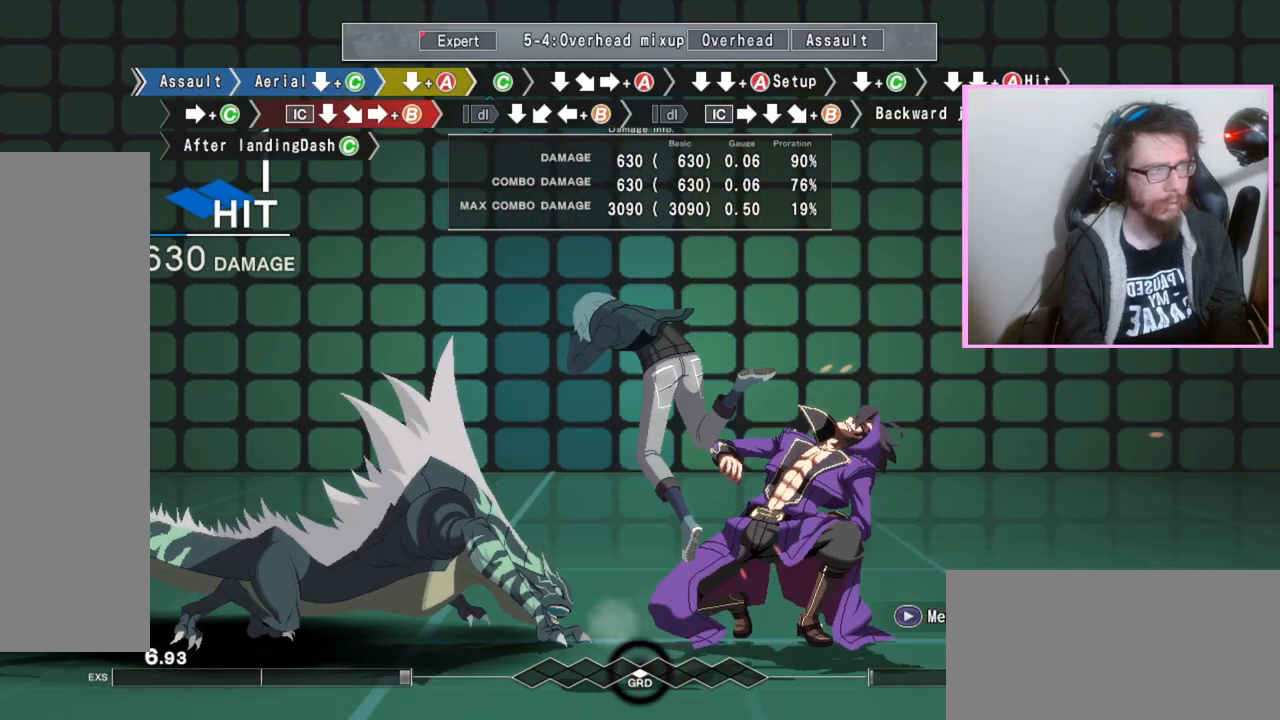
{"buttons": ["DPAD_DOWN"], "events": [[33, "A", "down"], [100, "A", "up"], [150, "DPAD_DOWN", "up"], [250, "C", "down"], [317, "C", "up"], [400, "DPAD_DOWN", "down"]]}
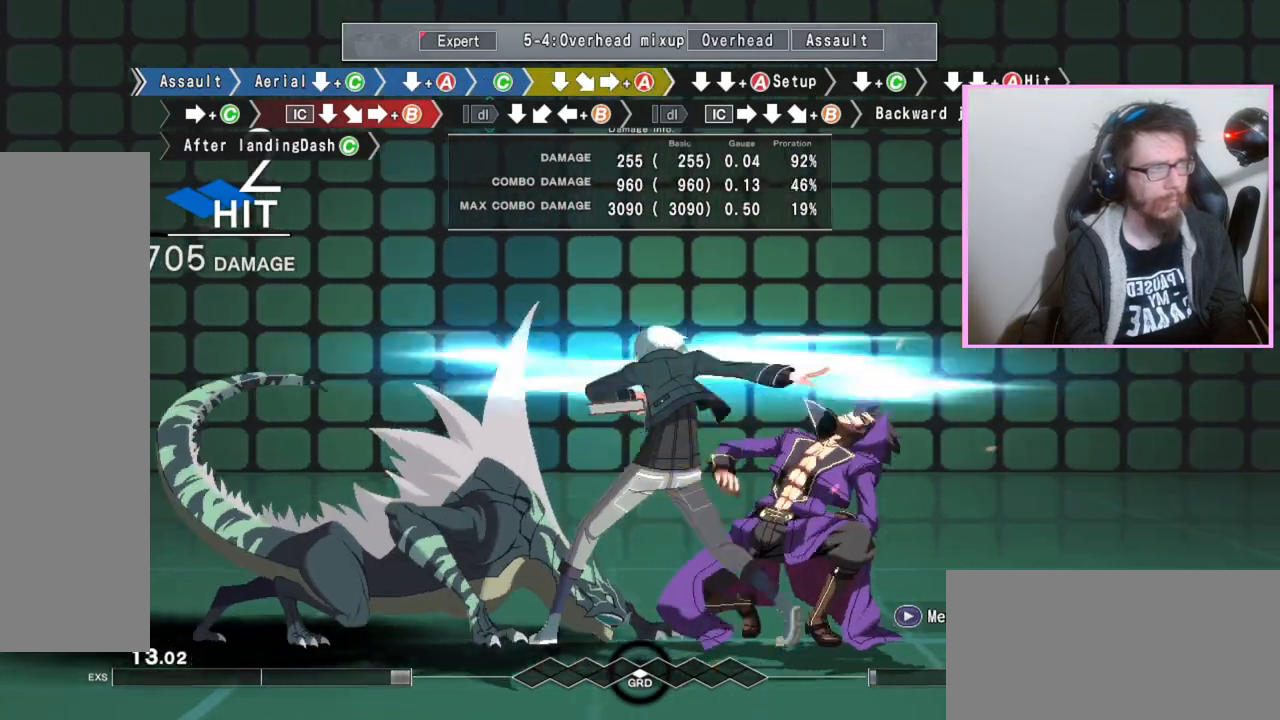
{"buttons": ["A", "DPAD_DOWN"], "events": [[17, "DPAD_DOWN", "up"], [67, "A", "down"], [167, "A", "up"], [250, "DPAD_DOWN", "down"], [300, "DPAD_DOWN", "up"], [400, "DPAD_DOWN", "down"], [450, "A", "down"]]}
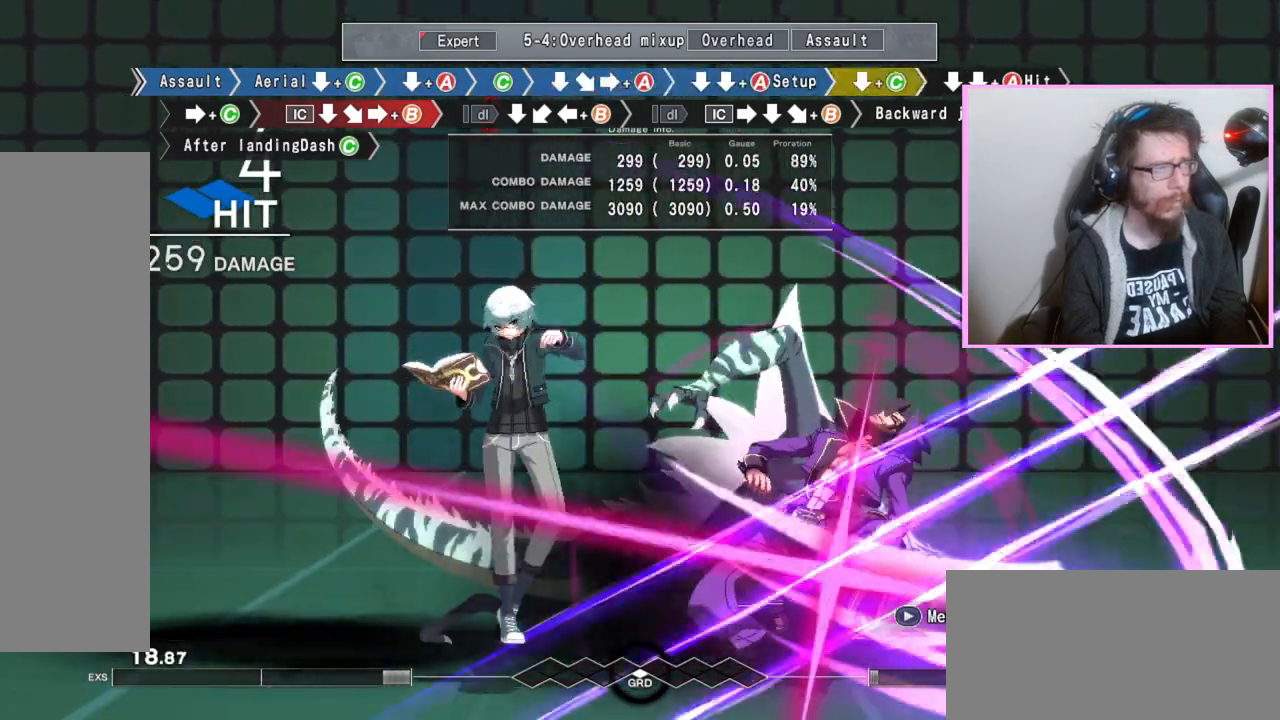
{"buttons": [], "events": [[17, "A", "up"], [300, "C", "down"], [333, "C", "up"], [367, "C", "down"], [383, "C", "up"], [450, "DPAD_DOWN", "up"]]}
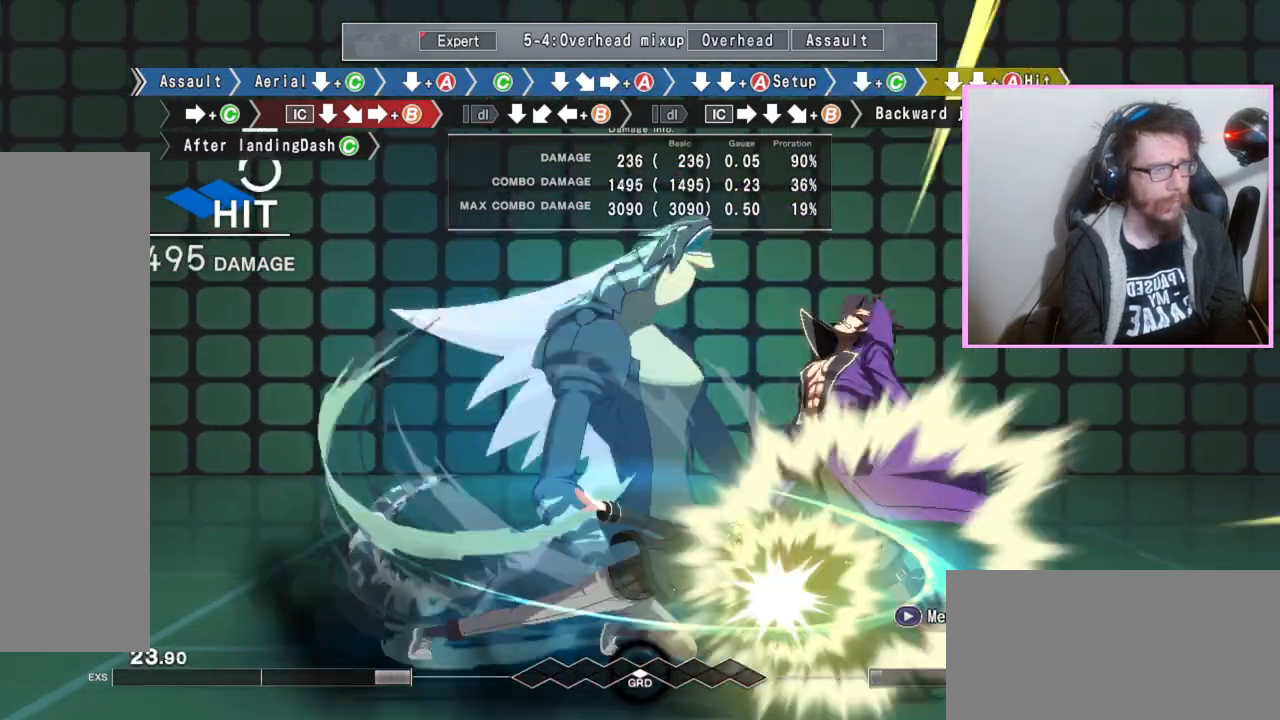
{"buttons": ["B"], "events": [[67, "C", "down"], [167, "C", "up"], [333, "DPAD_DOWN", "down"], [450, "DPAD_DOWN", "up"], [483, "B", "down"]]}
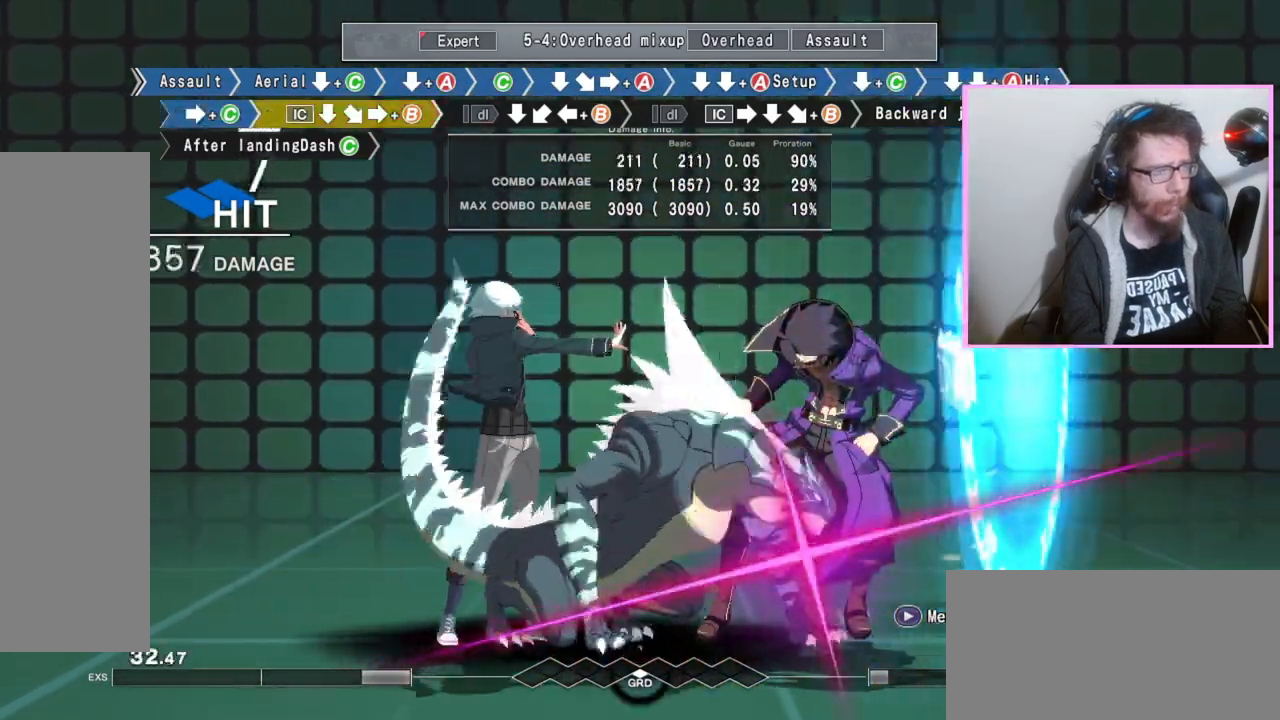
{"buttons": ["B"], "events": []}
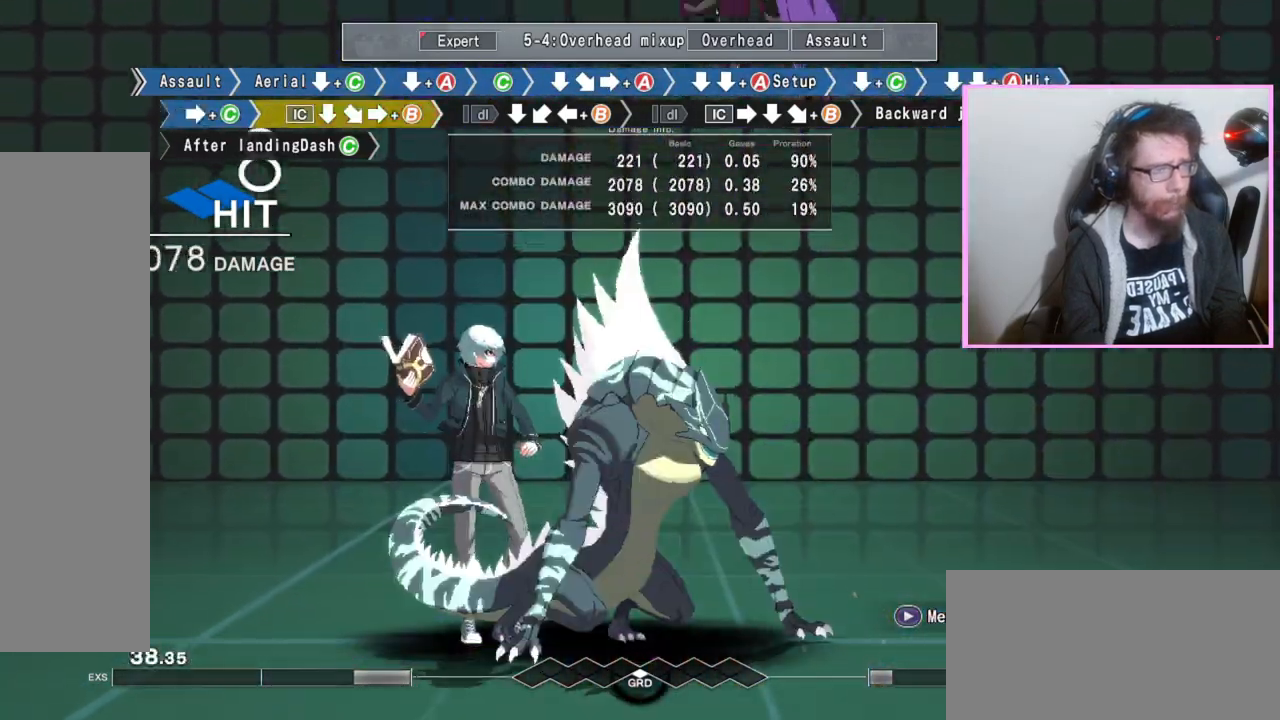
{"buttons": [], "events": [[150, "B", "up"], [167, "DPAD_DOWN", "down"], [283, "DPAD_DOWN", "up"]]}
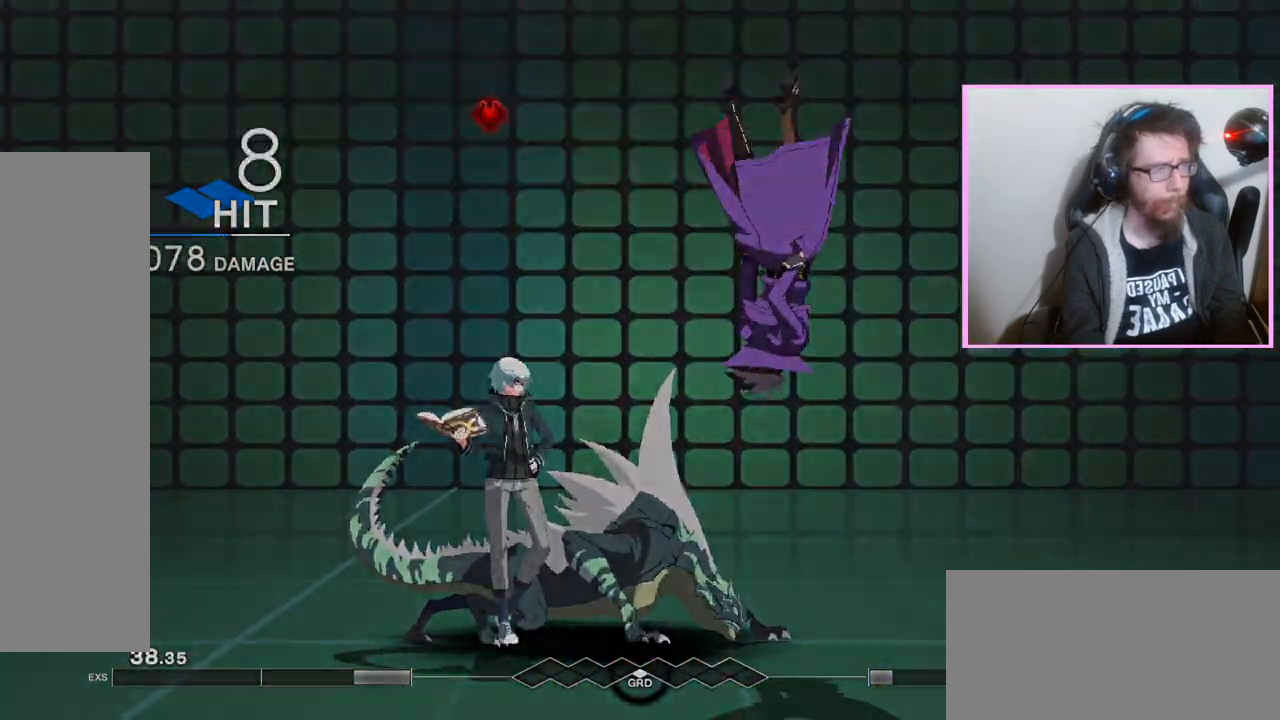
{"buttons": [], "events": []}
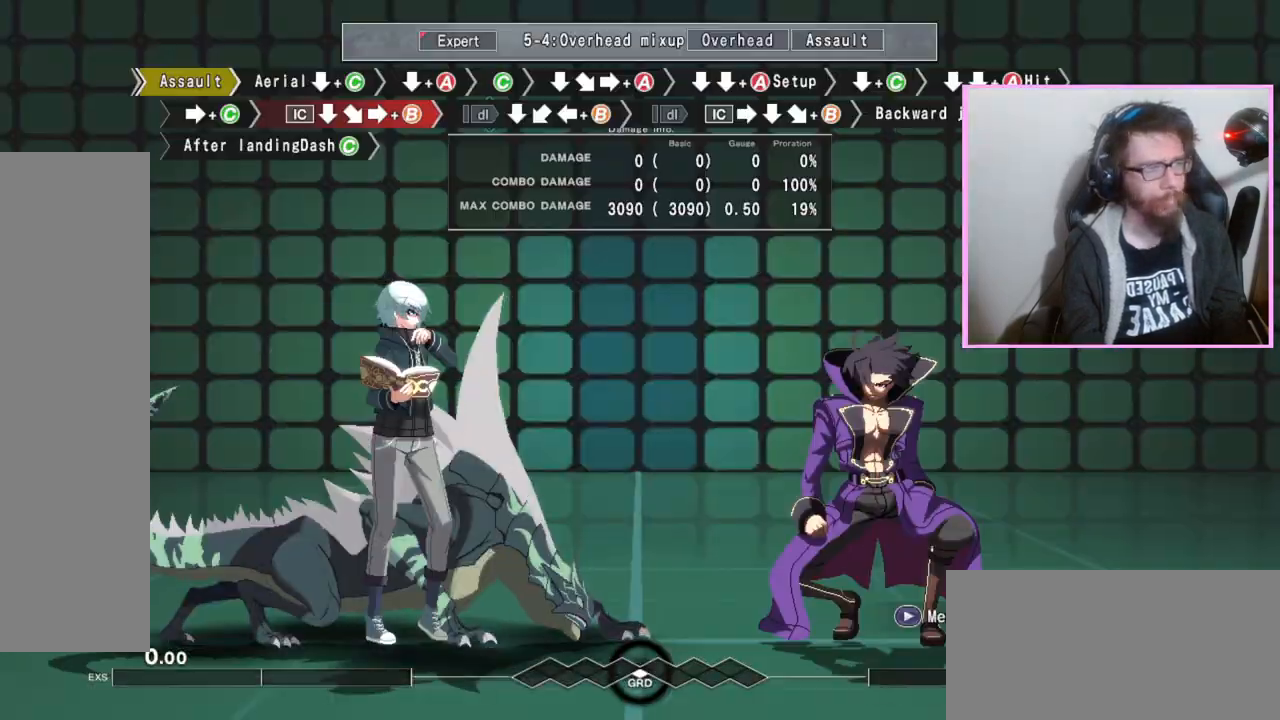
{"buttons": ["DPAD_DOWN"], "events": [[50, "D", "down"], [133, "D", "up"], [150, "DPAD_DOWN", "down"], [217, "C", "down"], [283, "C", "up"]]}
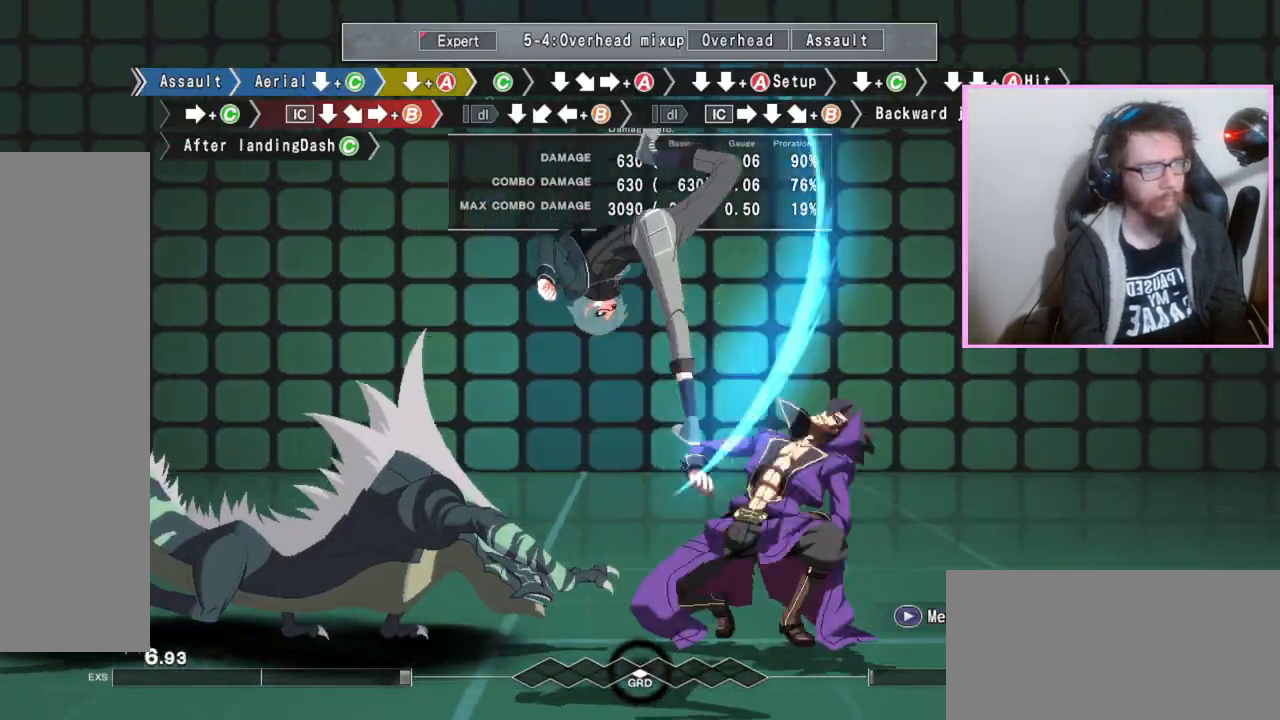
{"buttons": [], "events": [[483, "DPAD_DOWN", "up"]]}
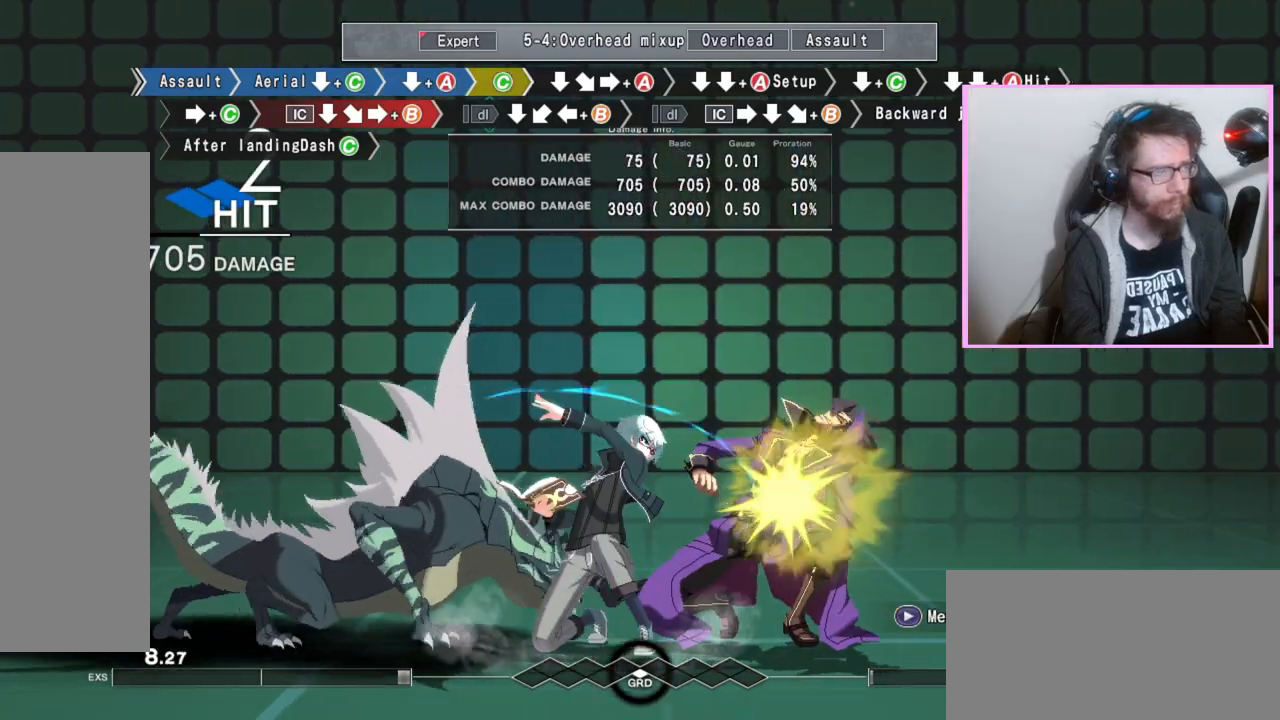
{"buttons": [], "events": [[67, "C", "down"], [133, "C", "up"], [233, "DPAD_DOWN", "down"], [333, "DPAD_DOWN", "up"], [400, "A", "down"], [483, "A", "up"]]}
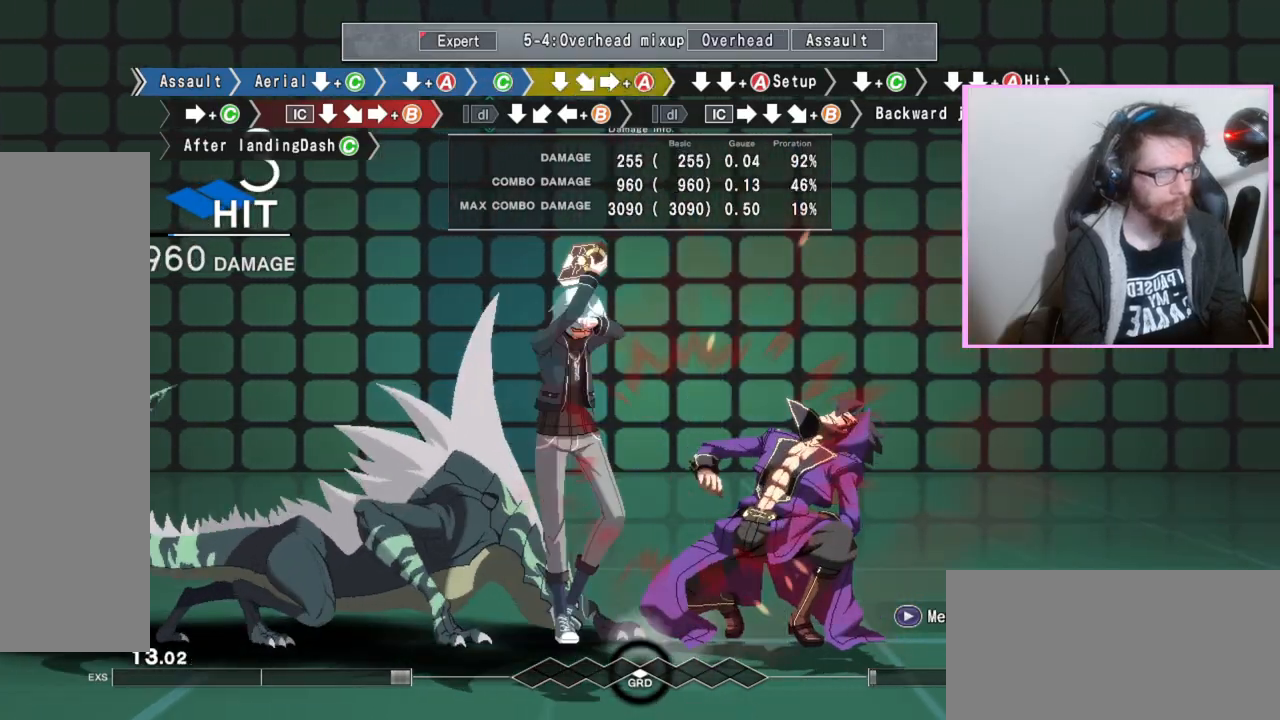
{"buttons": ["DPAD_DOWN"]}
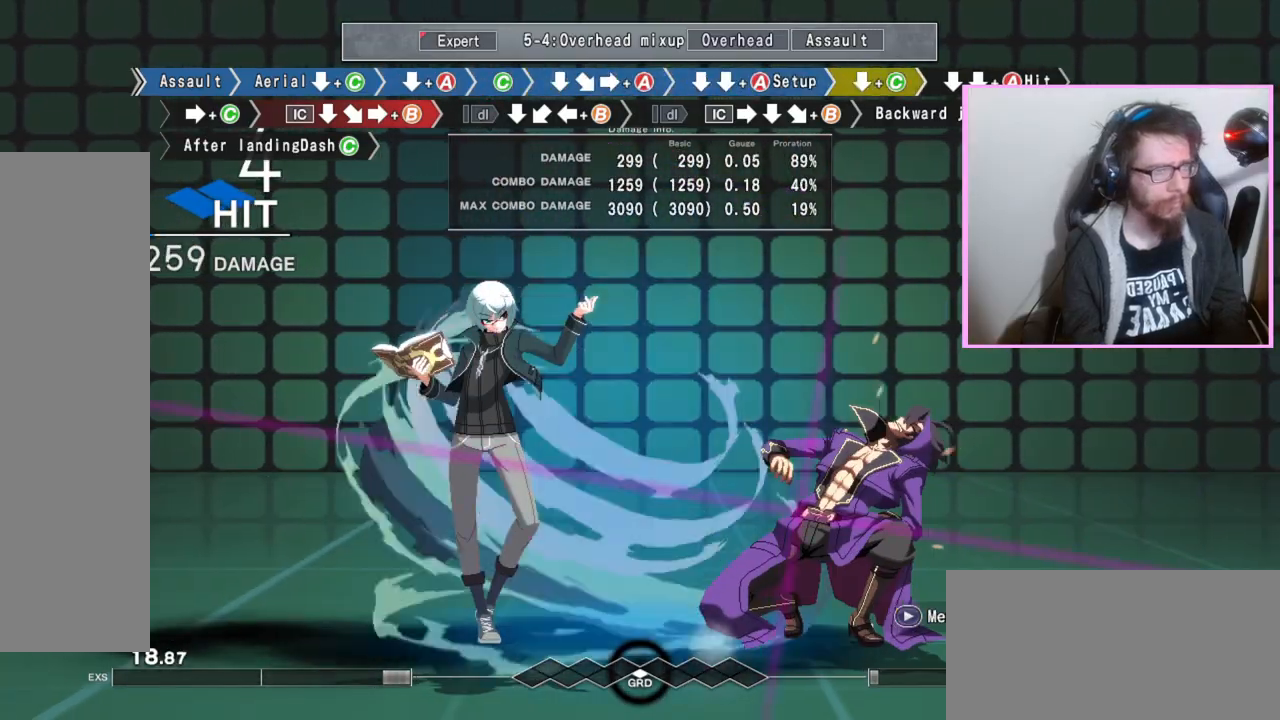
{"buttons": [], "events": [[133, "C", "down"], [150, "C", "up"], [183, "C", "down"], [217, "C", "up"], [300, "DPAD_DOWN", "up"], [400, "D", "down"], [483, "D", "up"]]}
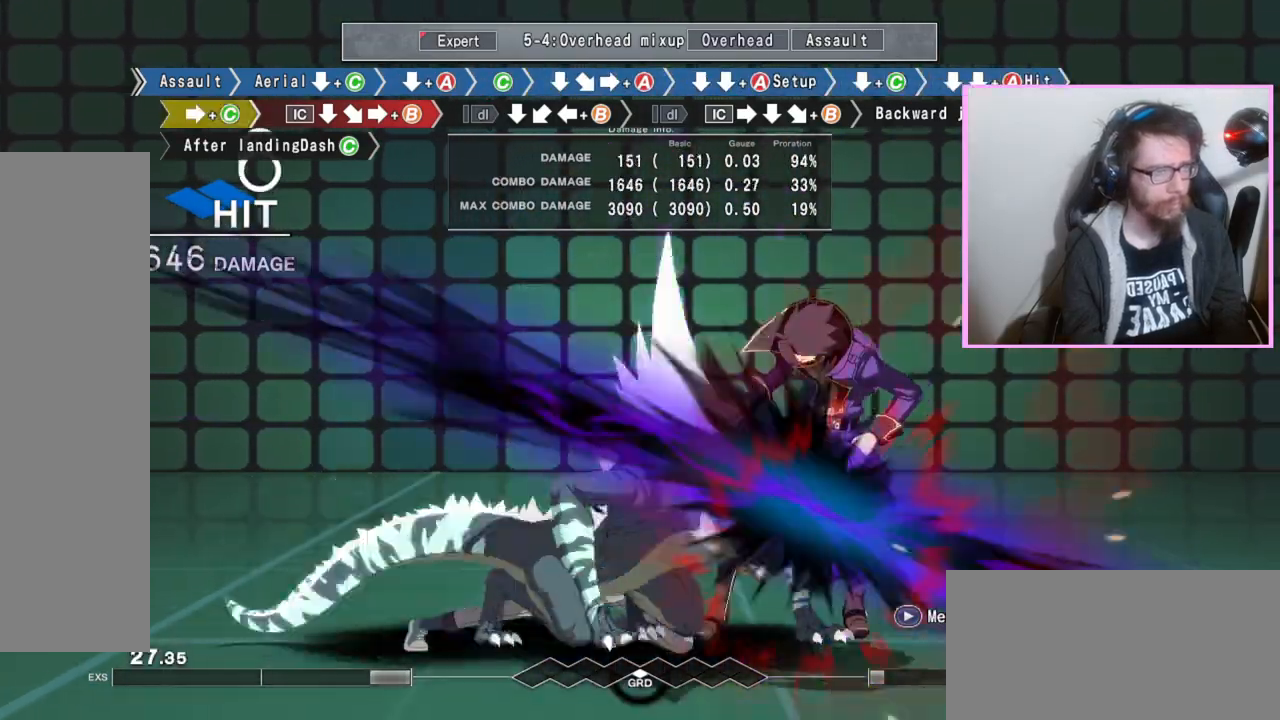
{"buttons": [], "events": []}
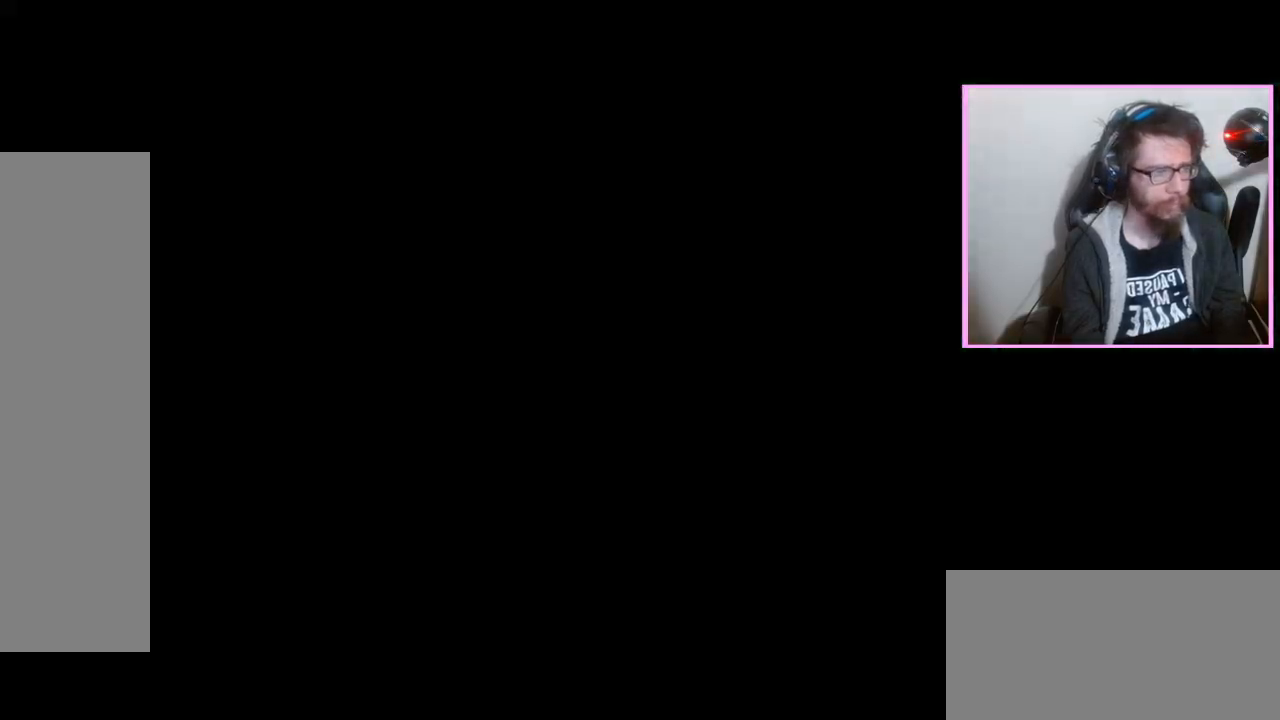
{"buttons": ["DPAD_DOWN"], "events": [[150, "D", "down"], [200, "D", "up"], [250, "DPAD_DOWN", "down"], [333, "C", "down"], [417, "C", "up"]]}
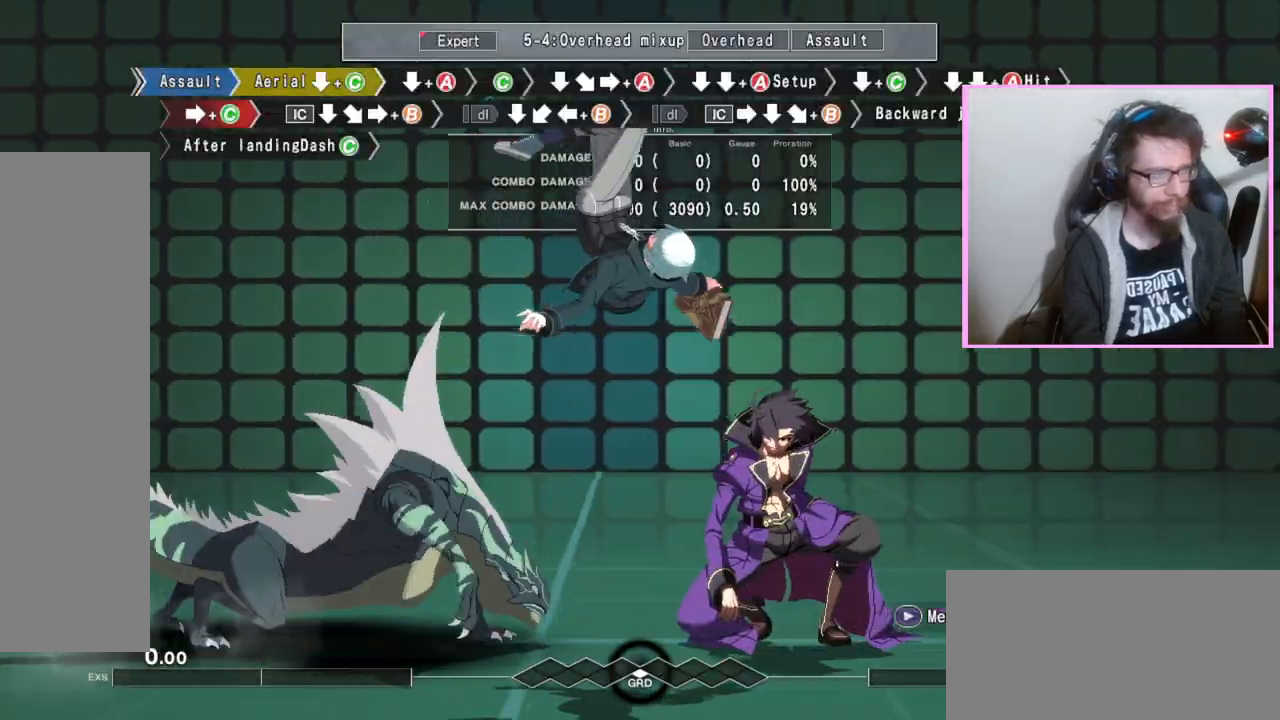
{"buttons": ["DPAD_DOWN"], "events": []}
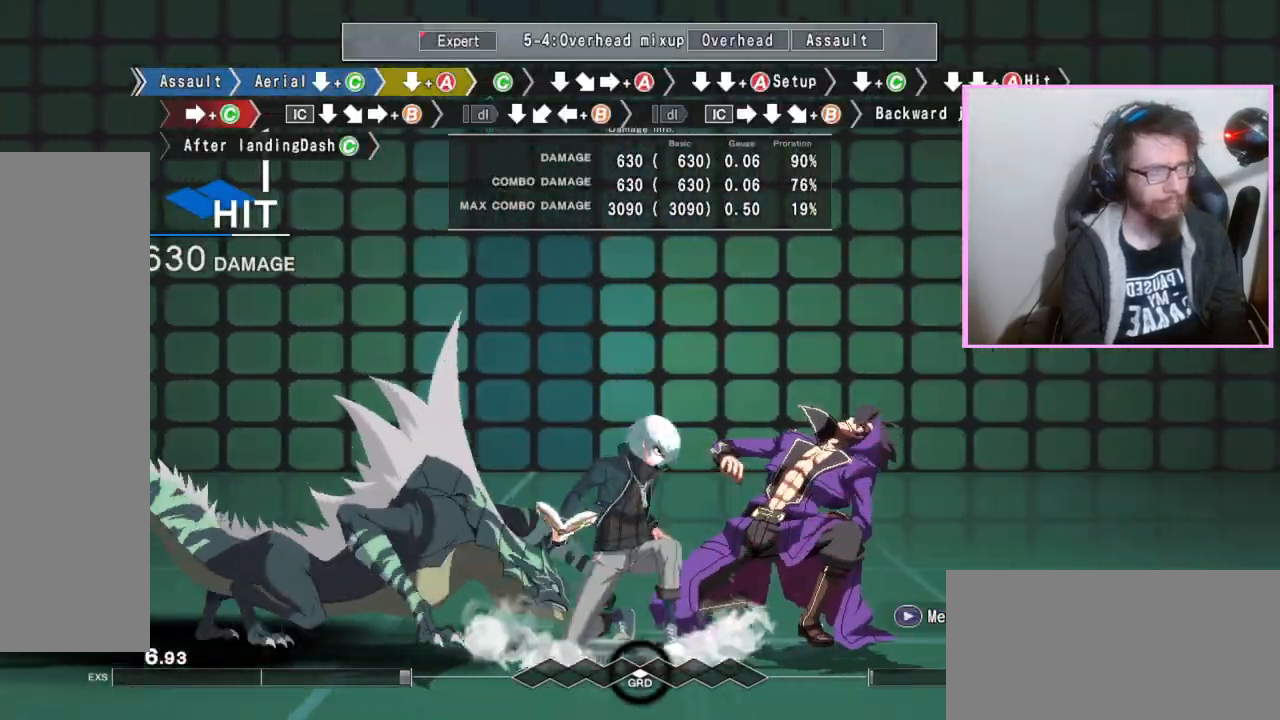
{"buttons": ["A"], "events": [[83, "DPAD_DOWN", "up"], [133, "C", "down"], [217, "C", "up"], [333, "DPAD_DOWN", "down"], [433, "DPAD_DOWN", "up"], [500, "A", "down"]]}
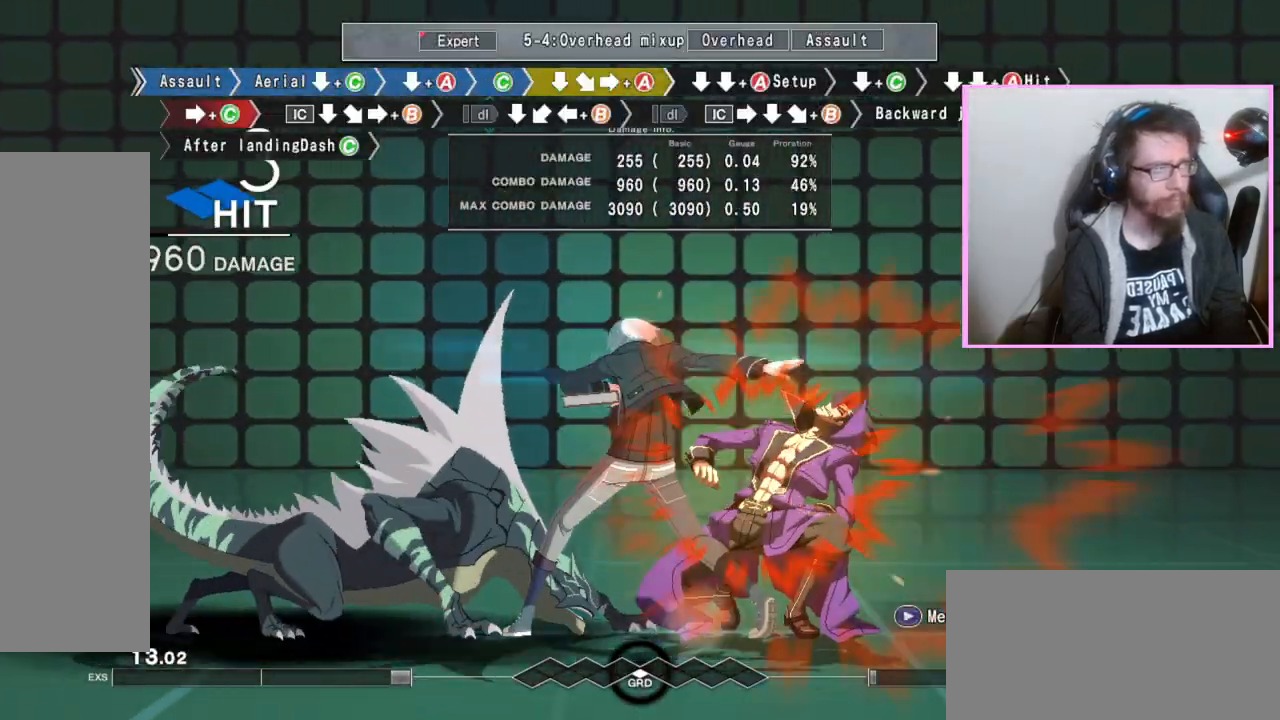
{"buttons": ["DPAD_DOWN"], "events": [[100, "A", "up"], [150, "DPAD_DOWN", "down"], [200, "DPAD_DOWN", "up"], [300, "DPAD_DOWN", "down"], [367, "A", "down"], [450, "A", "up"]]}
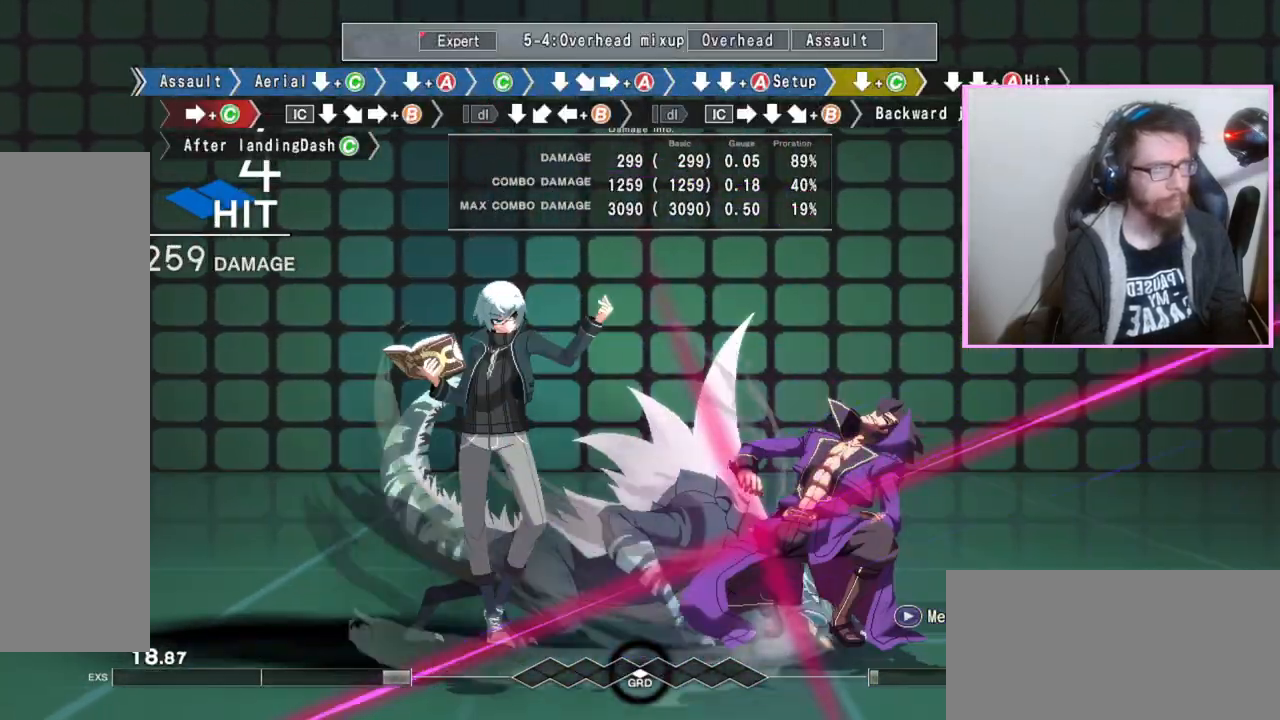
{"buttons": [], "events": [[217, "C", "down"], [233, "C", "up"], [283, "C", "down"], [317, "C", "up"], [400, "DPAD_DOWN", "up"]]}
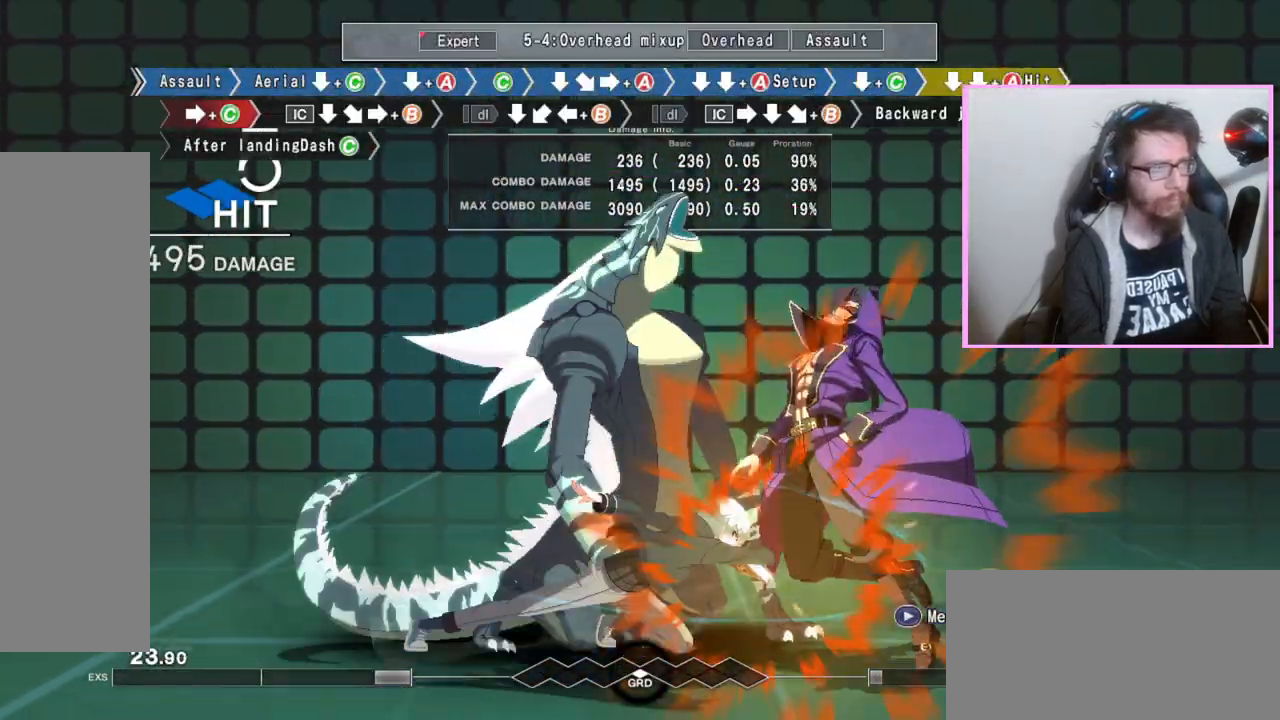
{"buttons": [], "events": [[17, "C", "down"], [133, "C", "up"]]}
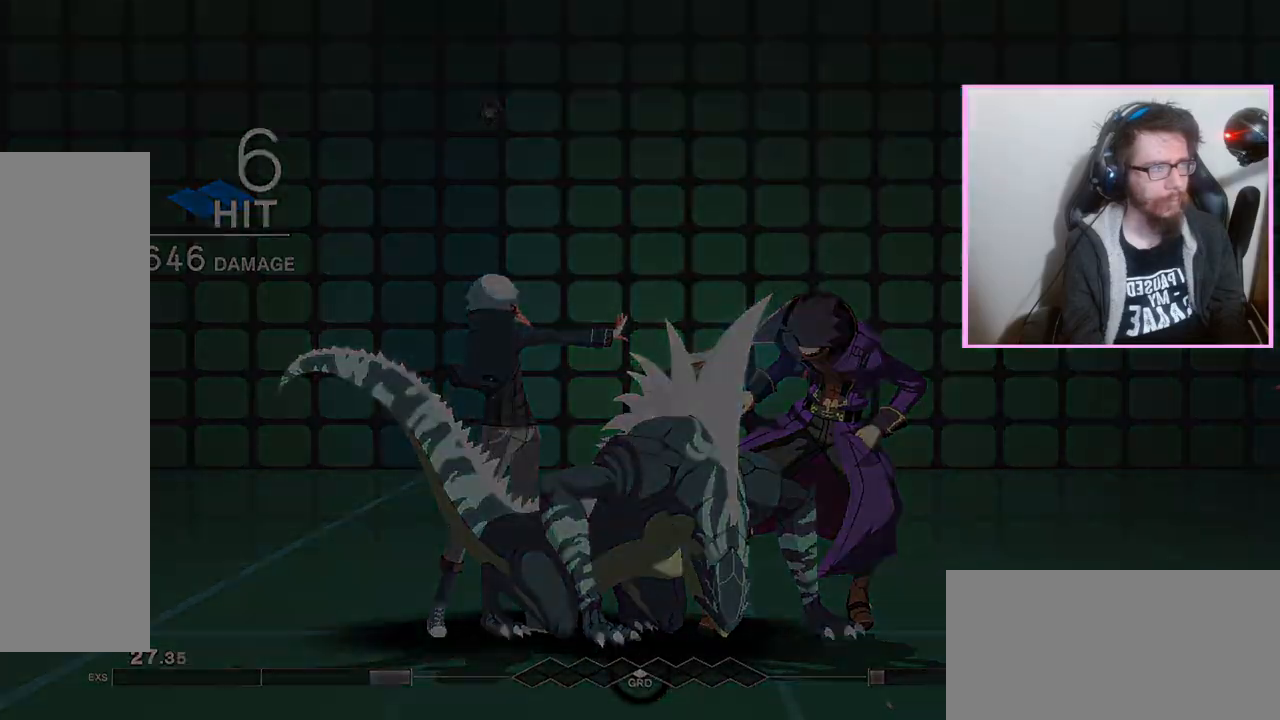
{"buttons": ["D"], "events": [[433, "D", "down"]]}
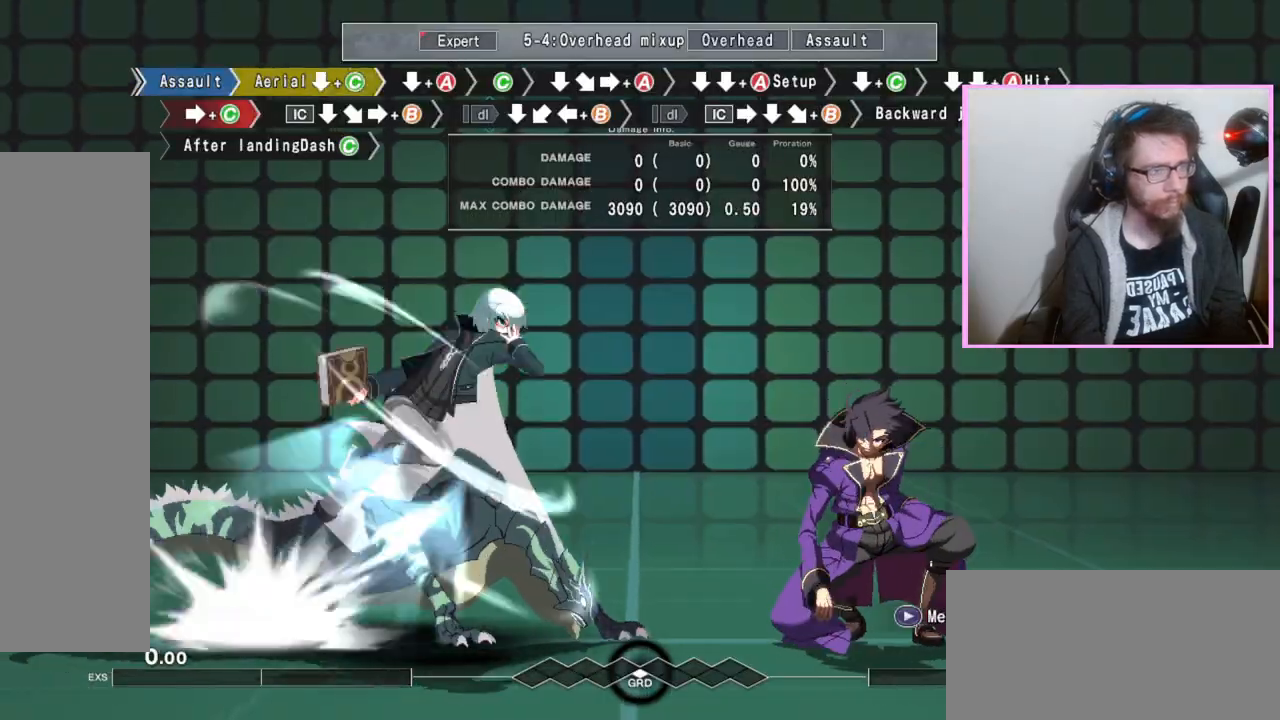
{"buttons": ["DPAD_DOWN"], "events": [[17, "D", "up"], [17, "DPAD_DOWN", "down"], [100, "C", "down"], [183, "C", "up"]]}
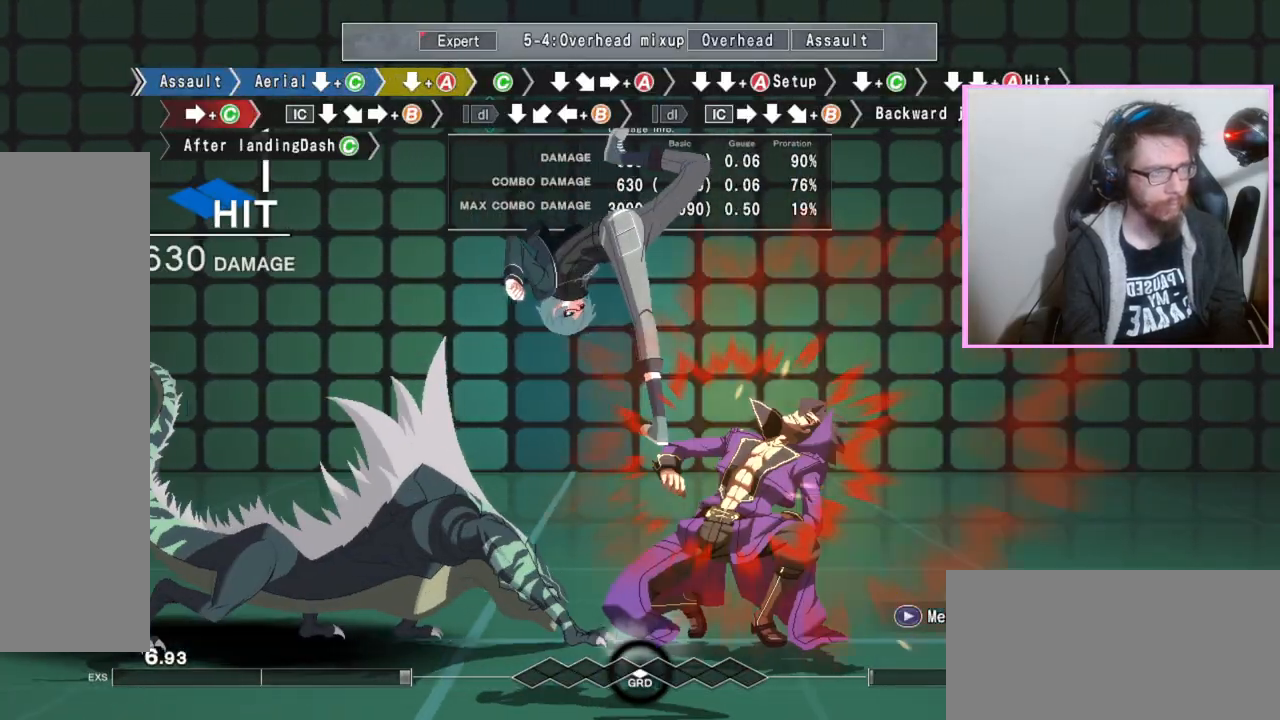
{"buttons": [], "events": [[233, "A", "down"], [283, "A", "up"], [333, "DPAD_DOWN", "up"], [433, "C", "down"], [500, "C", "up"]]}